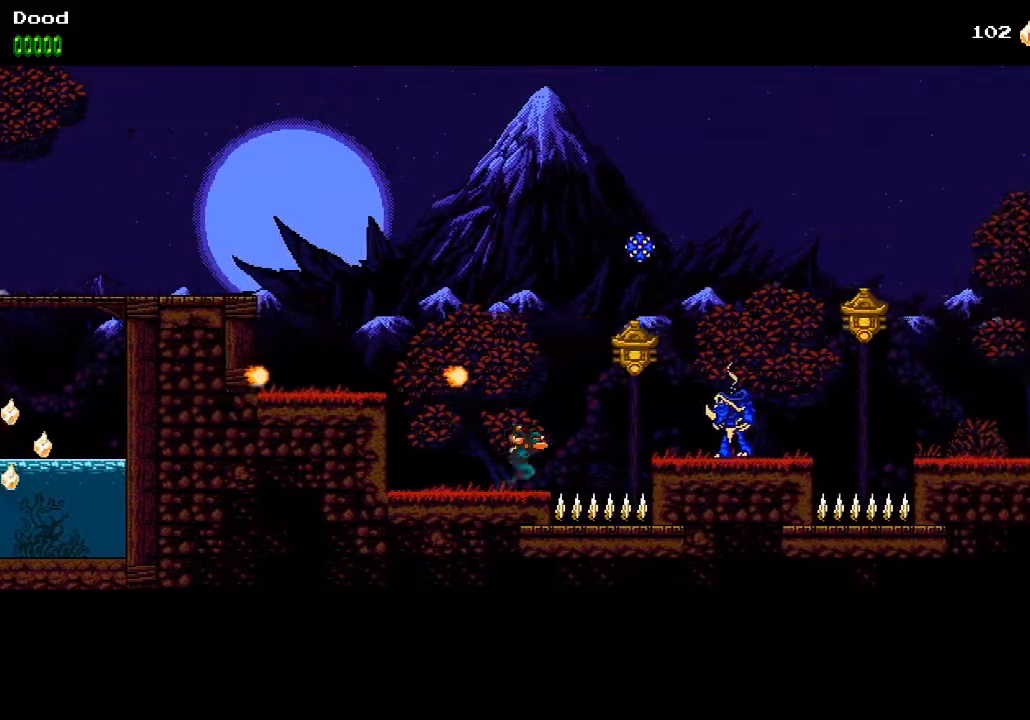
Gameplay with a controller (PlayStation layout); each line is a JSON object with the inputs held at the frame after it. "events" lists button and stick changes between this image and that frame as [ms after this image, input, new state], when the widget could be followed in between.
{"buttons": ["DPAD_RIGHT"], "left_stick": "center", "right_stick": "center", "events": [[33, "CROSS", "down"], [117, "SQUARE", "down"], [133, "CROSS", "up"], [250, "SQUARE", "up"], [350, "SQUARE", "down"], [467, "SQUARE", "up"]]}
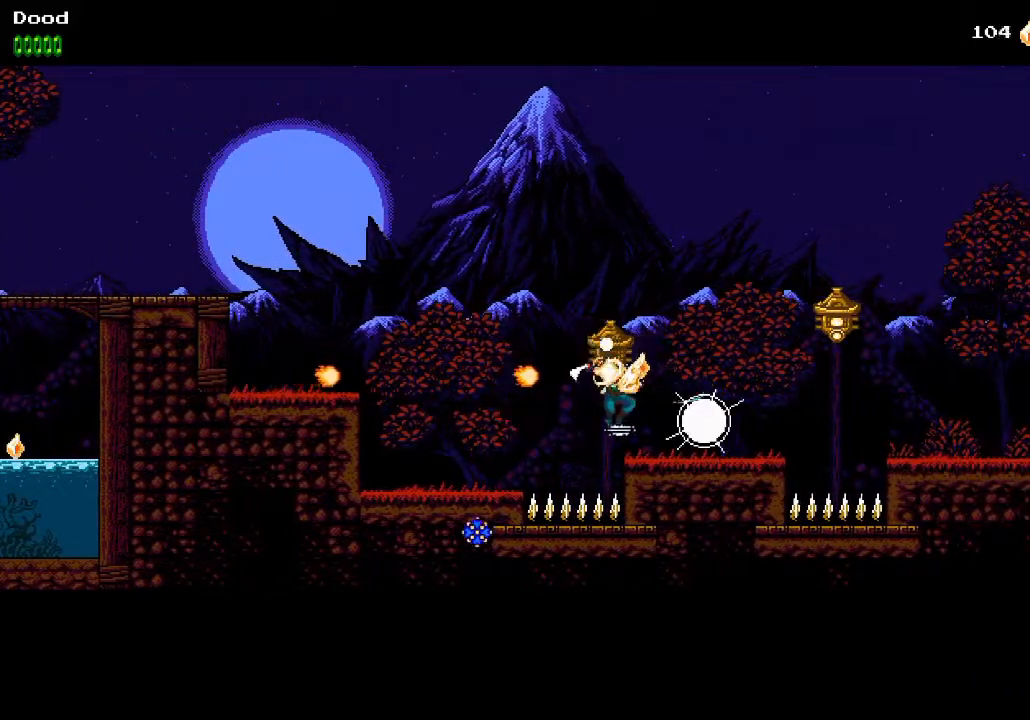
{"buttons": ["DPAD_RIGHT"], "left_stick": "center", "right_stick": "center", "events": []}
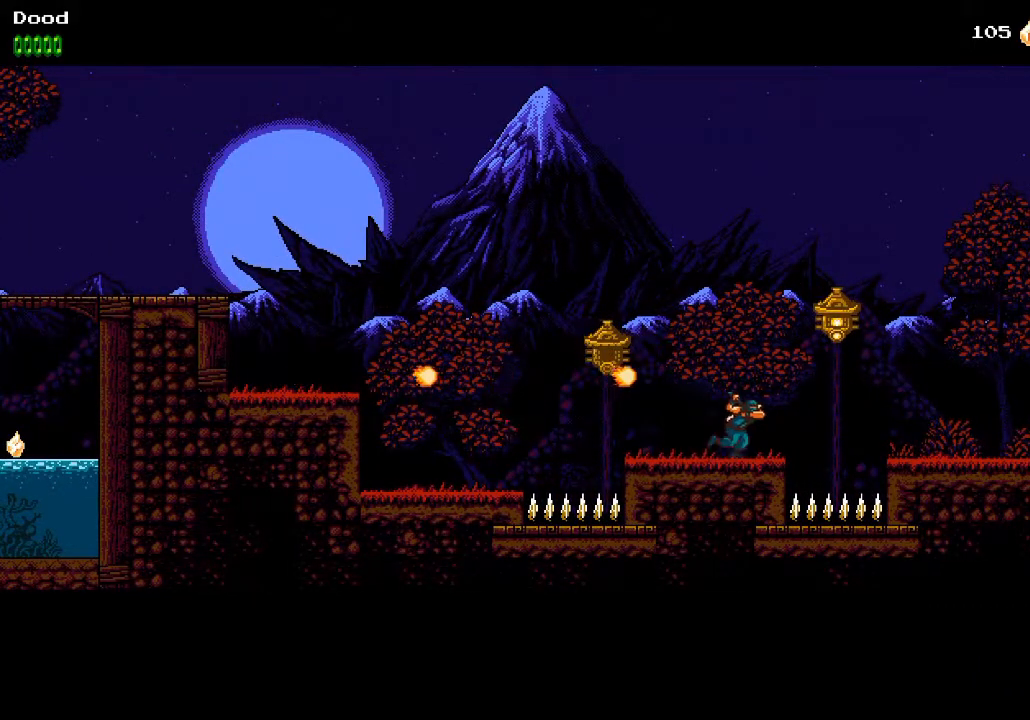
{"buttons": ["CROSS", "SQUARE", "DPAD_RIGHT"], "left_stick": "center", "right_stick": "center", "events": [[117, "CROSS", "down"], [283, "SQUARE", "down"]]}
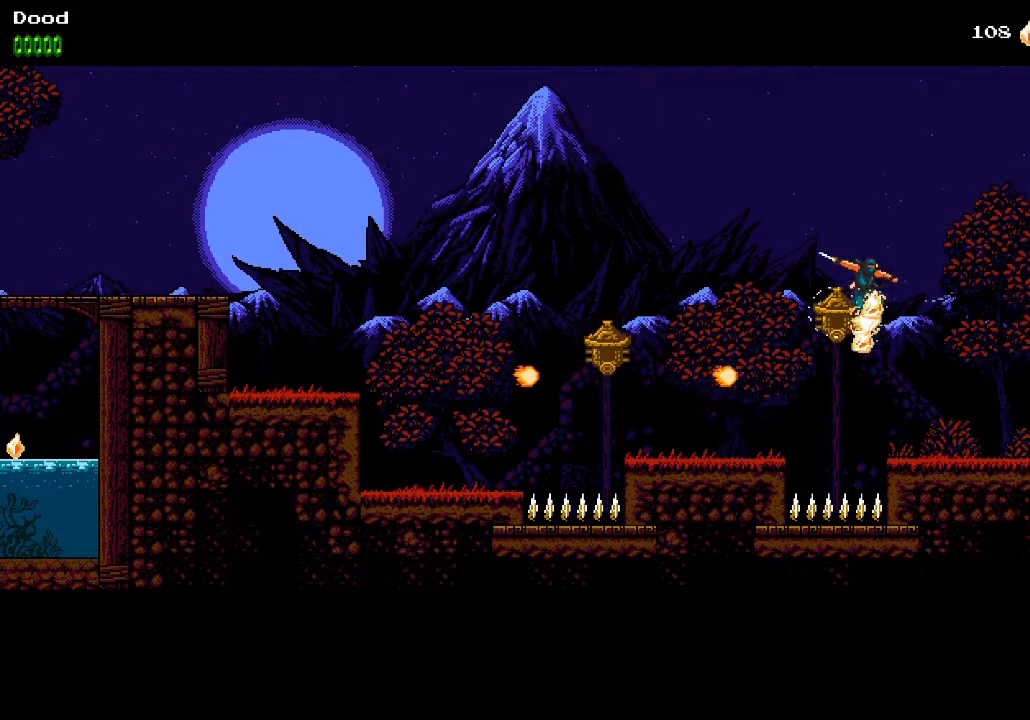
{"buttons": ["DPAD_RIGHT"], "left_stick": "center", "right_stick": "center", "events": [[133, "SQUARE", "up"], [167, "CROSS", "up"]]}
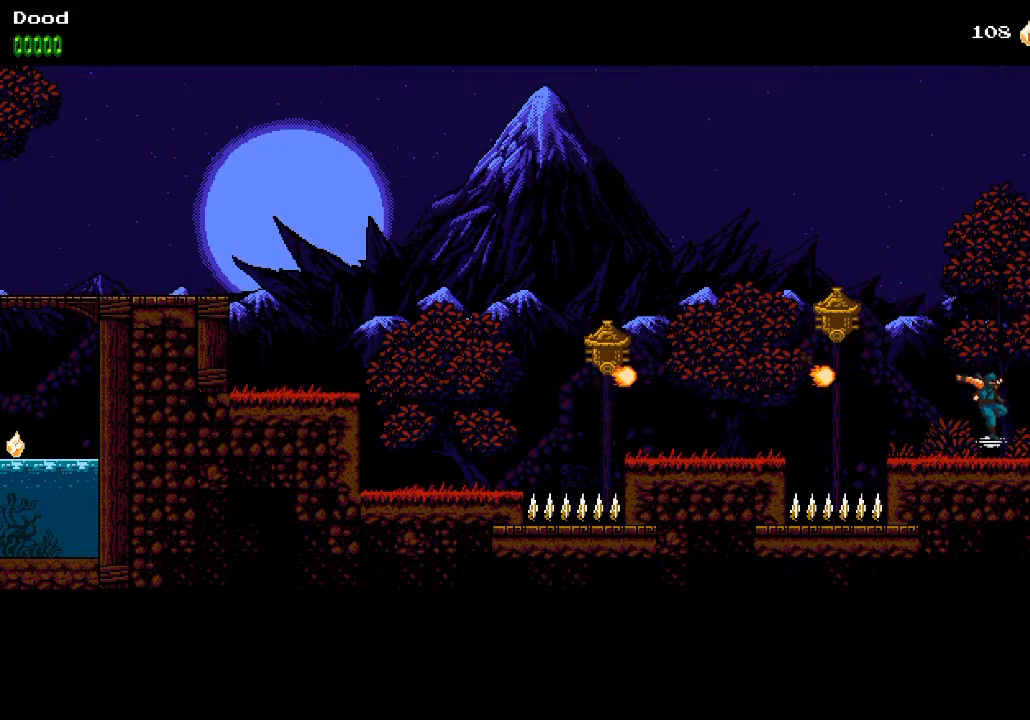
{"buttons": ["DPAD_RIGHT"], "left_stick": "center", "right_stick": "center", "events": []}
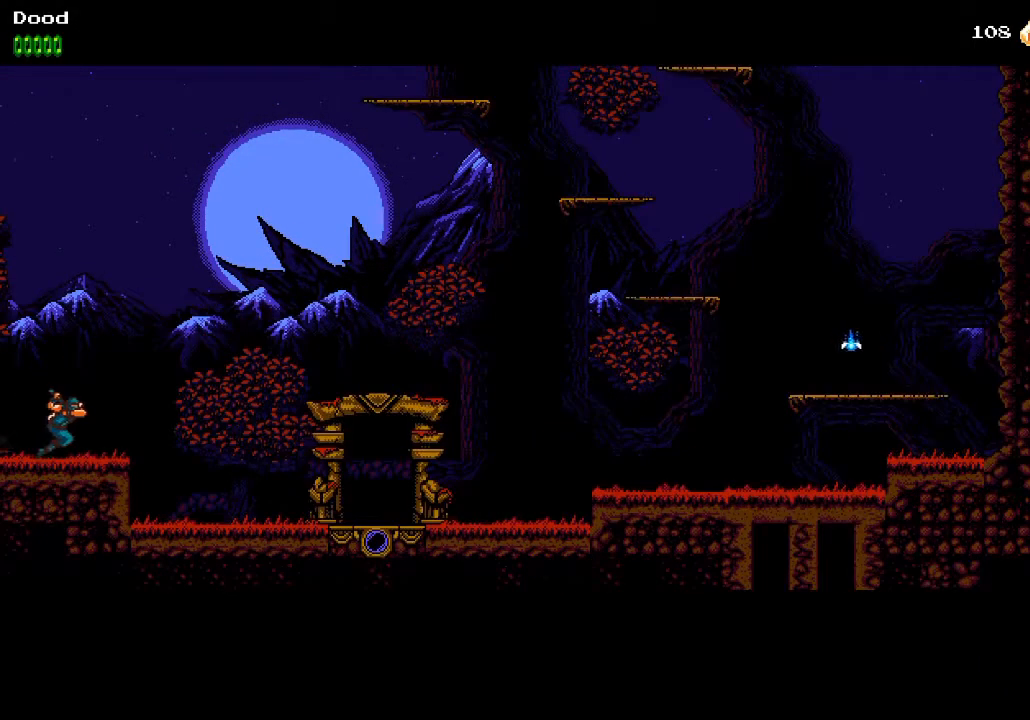
{"buttons": ["DPAD_RIGHT"], "left_stick": "center", "right_stick": "center", "events": []}
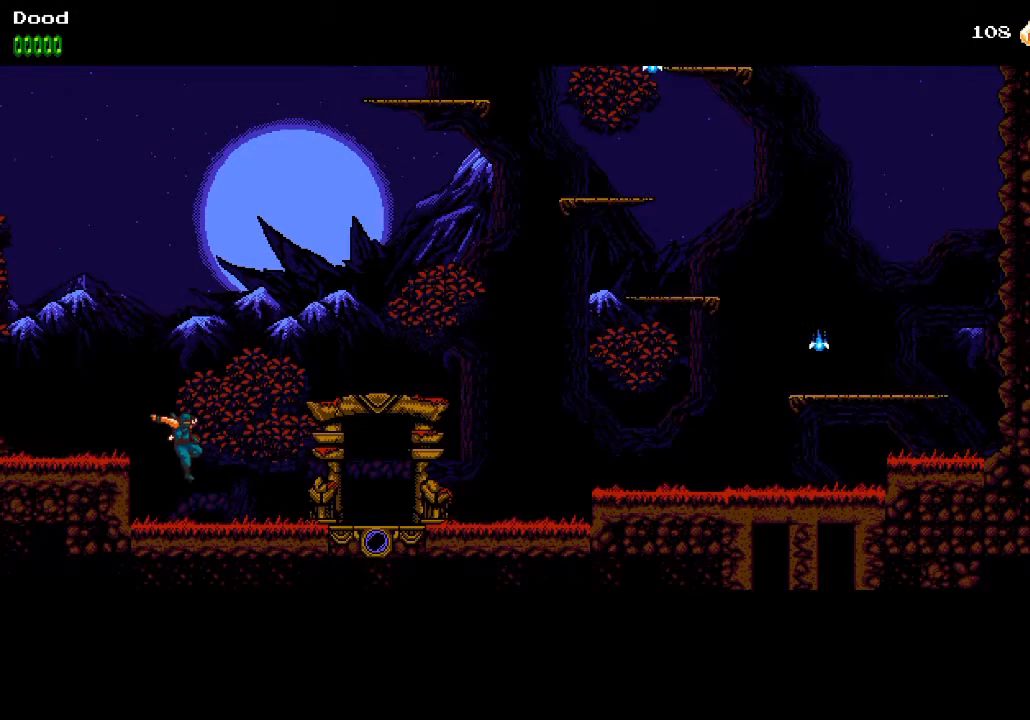
{"buttons": ["DPAD_RIGHT"], "left_stick": "center", "right_stick": "center", "events": []}
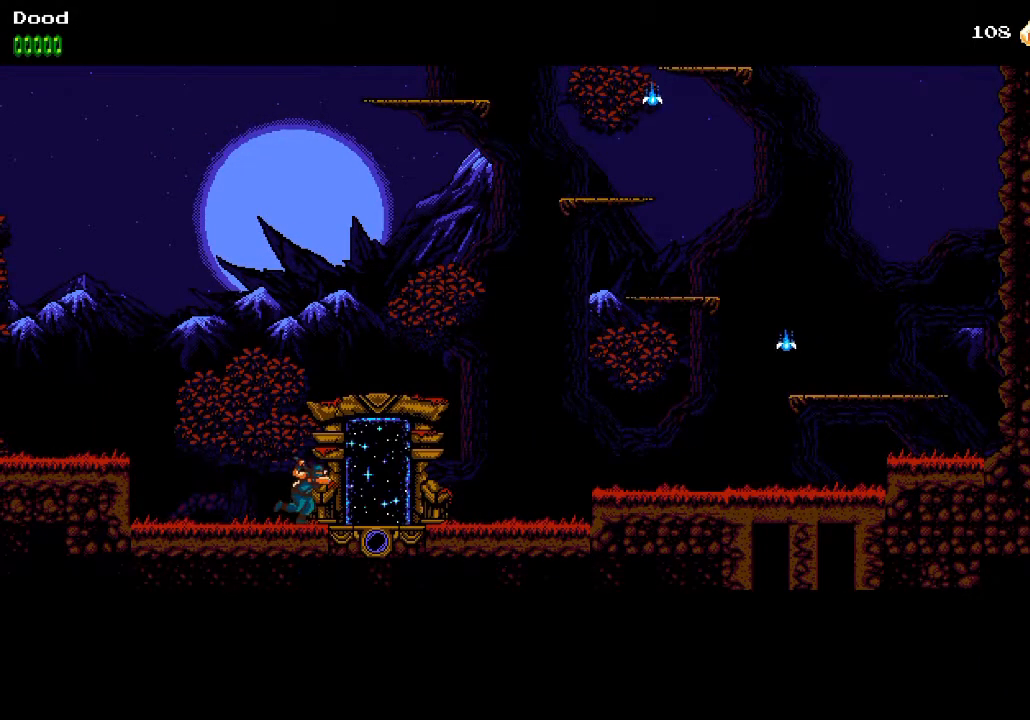
{"buttons": ["DPAD_RIGHT"], "left_stick": "center", "right_stick": "center", "events": []}
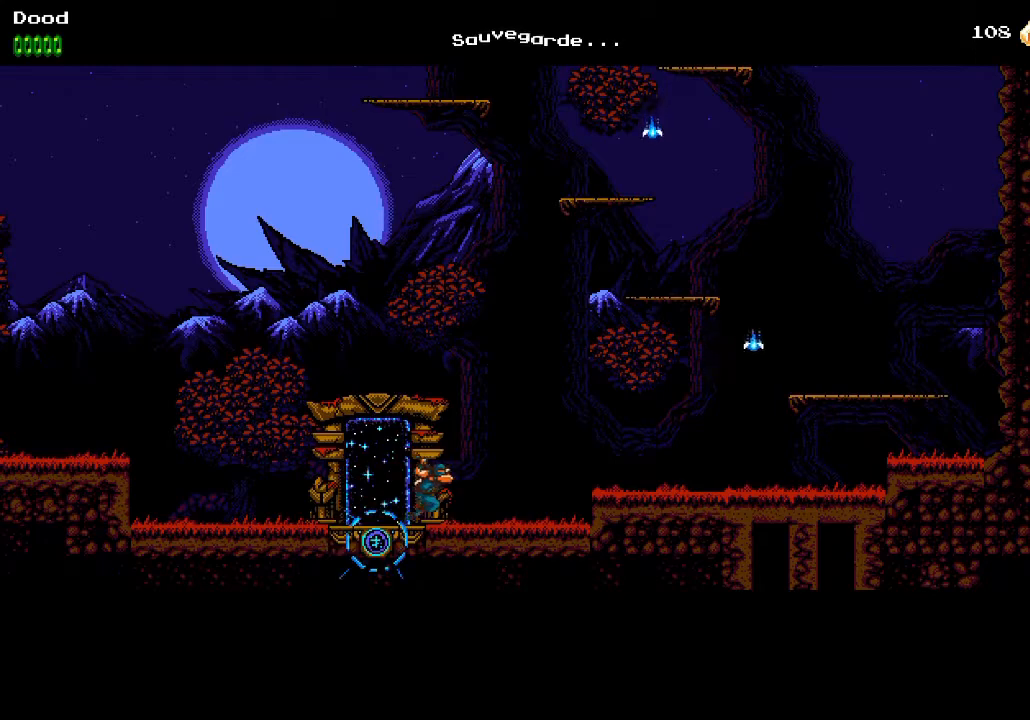
{"buttons": ["CROSS", "DPAD_RIGHT"], "left_stick": "center", "right_stick": "center", "events": [[367, "CROSS", "down"]]}
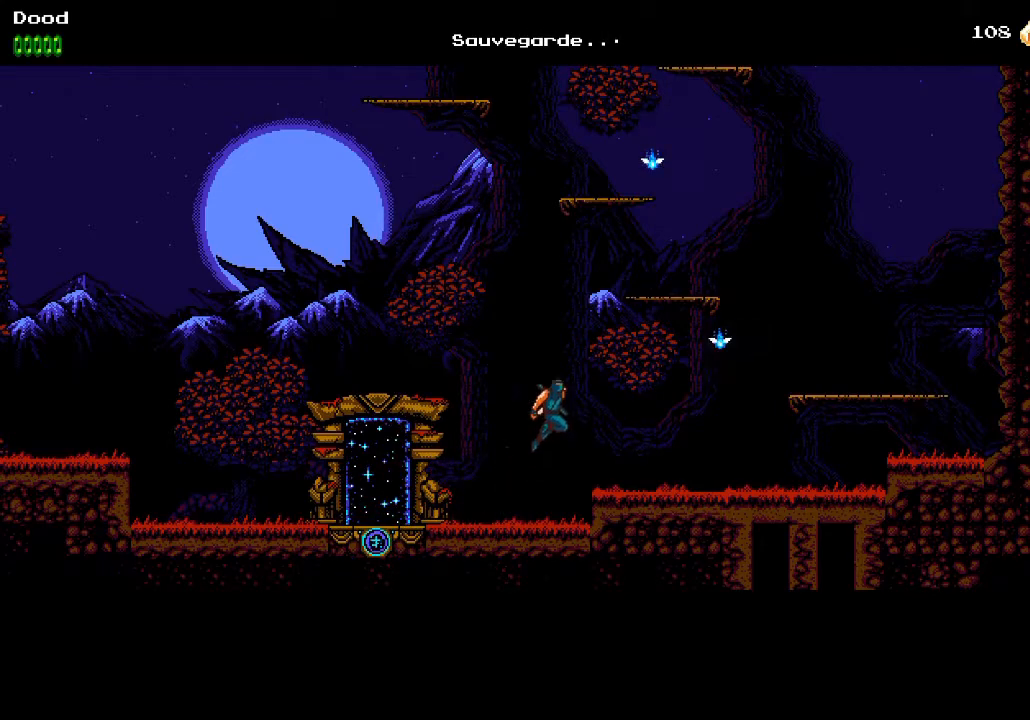
{"buttons": ["CROSS", "SQUARE"], "left_stick": "center", "right_stick": "center", "events": [[233, "SQUARE", "down"], [283, "CROSS", "up"], [367, "SQUARE", "up"], [450, "CROSS", "down"], [450, "SQUARE", "down"], [467, "DPAD_RIGHT", "up"]]}
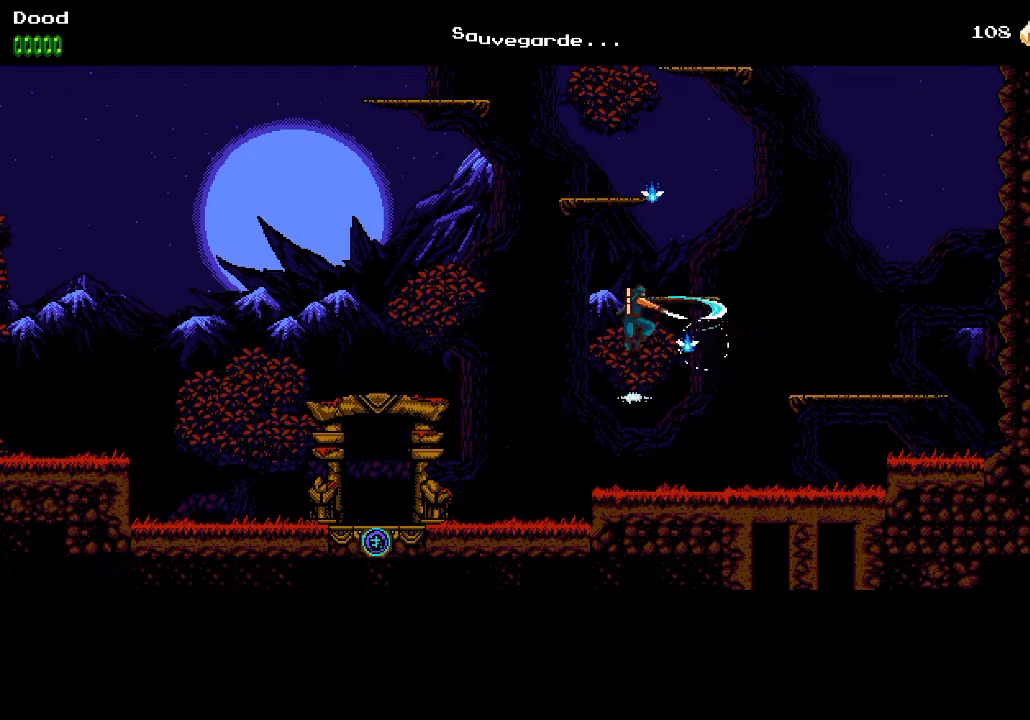
{"buttons": ["CROSS"], "left_stick": "center", "right_stick": "center", "events": [[167, "SQUARE", "up"], [200, "CROSS", "up"], [250, "CROSS", "down"], [267, "SQUARE", "down"], [483, "SQUARE", "up"]]}
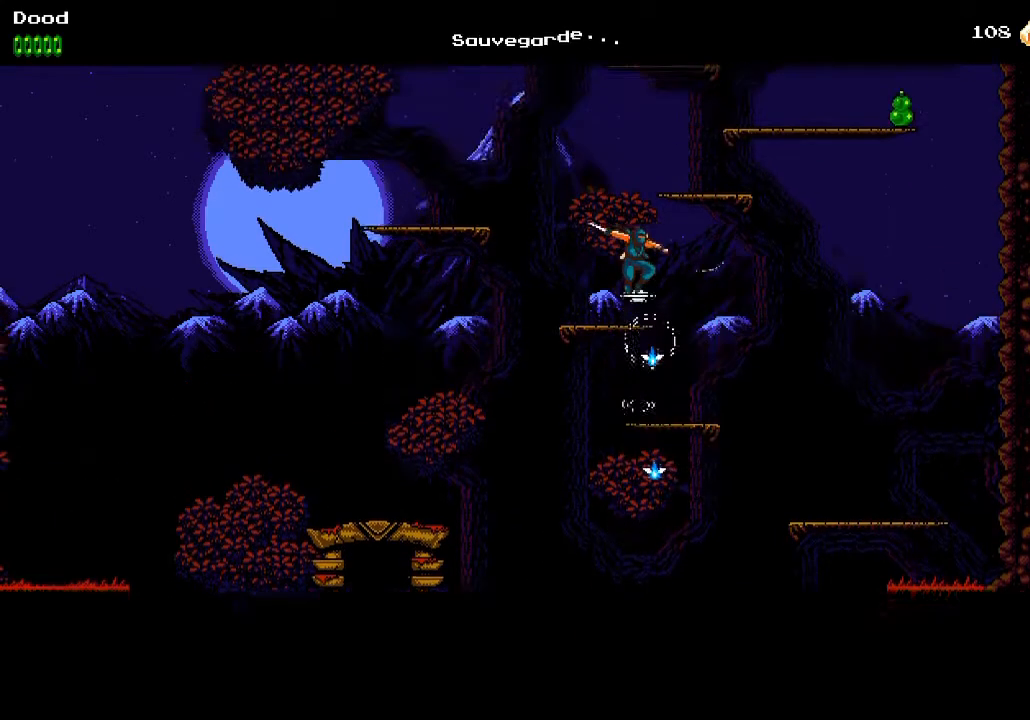
{"buttons": ["DPAD_RIGHT"], "left_stick": "center", "right_stick": "center", "events": [[17, "CROSS", "up"], [83, "CROSS", "down"], [217, "DPAD_RIGHT", "down"], [300, "CROSS", "up"]]}
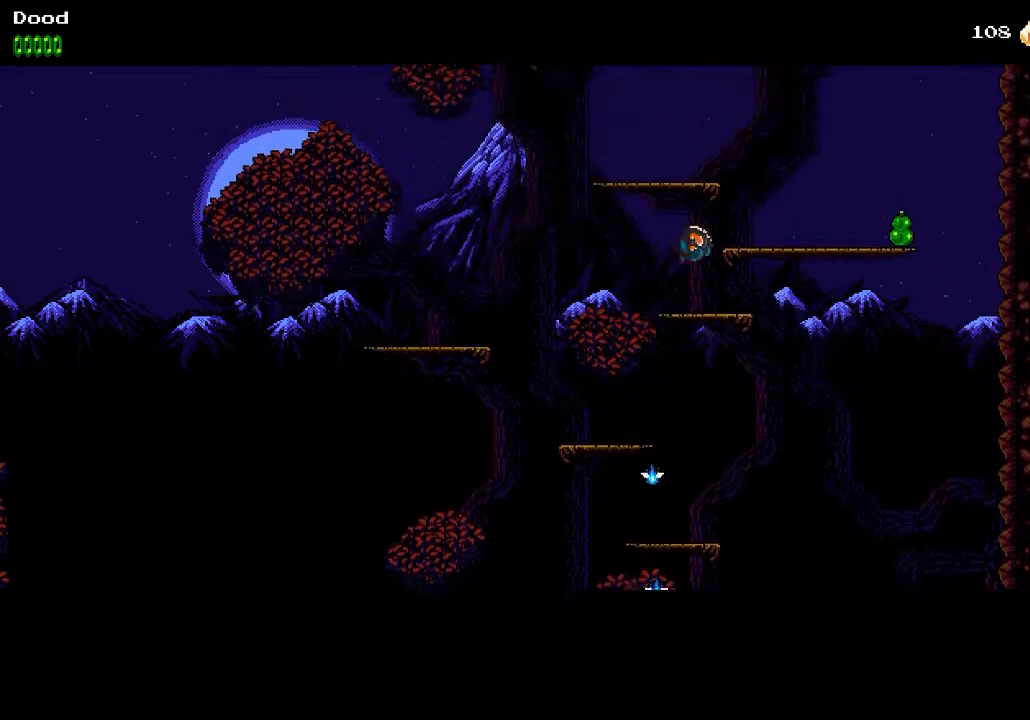
{"buttons": ["DPAD_RIGHT"], "left_stick": "center", "right_stick": "center", "events": [[167, "CROSS", "down"], [283, "CROSS", "up"]]}
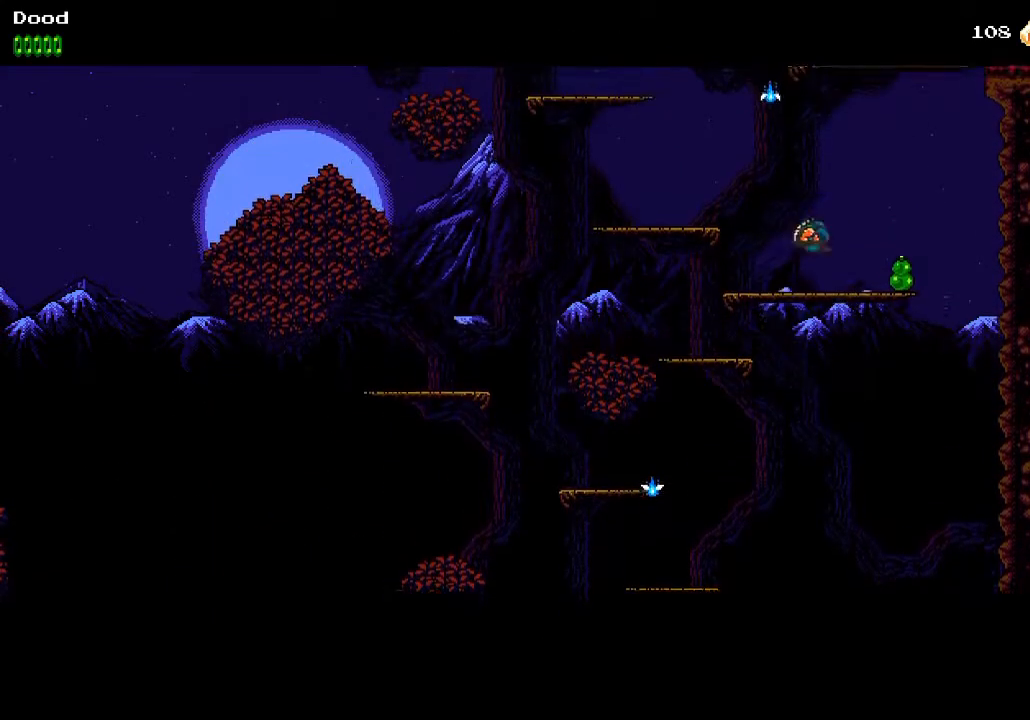
{"buttons": ["CROSS", "SQUARE", "DPAD_RIGHT"], "left_stick": "center", "right_stick": "center", "events": [[83, "DPAD_RIGHT", "up"], [200, "DPAD_LEFT", "down"], [250, "CROSS", "down"], [367, "DPAD_LEFT", "up"], [383, "SQUARE", "down"], [400, "DPAD_RIGHT", "down"], [417, "DPAD_UP", "down"], [433, "DPAD_UP", "up"]]}
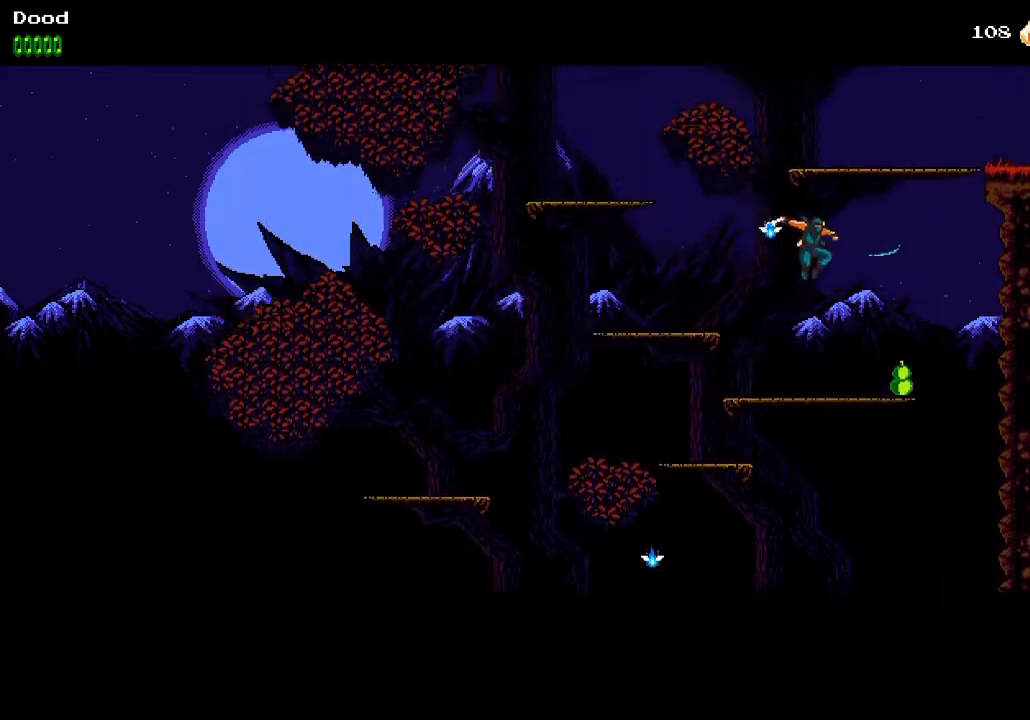
{"buttons": ["DPAD_LEFT"], "left_stick": "center", "right_stick": "center", "events": [[33, "SQUARE", "up"], [50, "CROSS", "up"], [133, "CROSS", "down"], [333, "DPAD_RIGHT", "up"], [333, "DPAD_UP", "down"], [350, "DPAD_LEFT", "down"], [350, "DPAD_UP", "up"], [483, "CROSS", "up"]]}
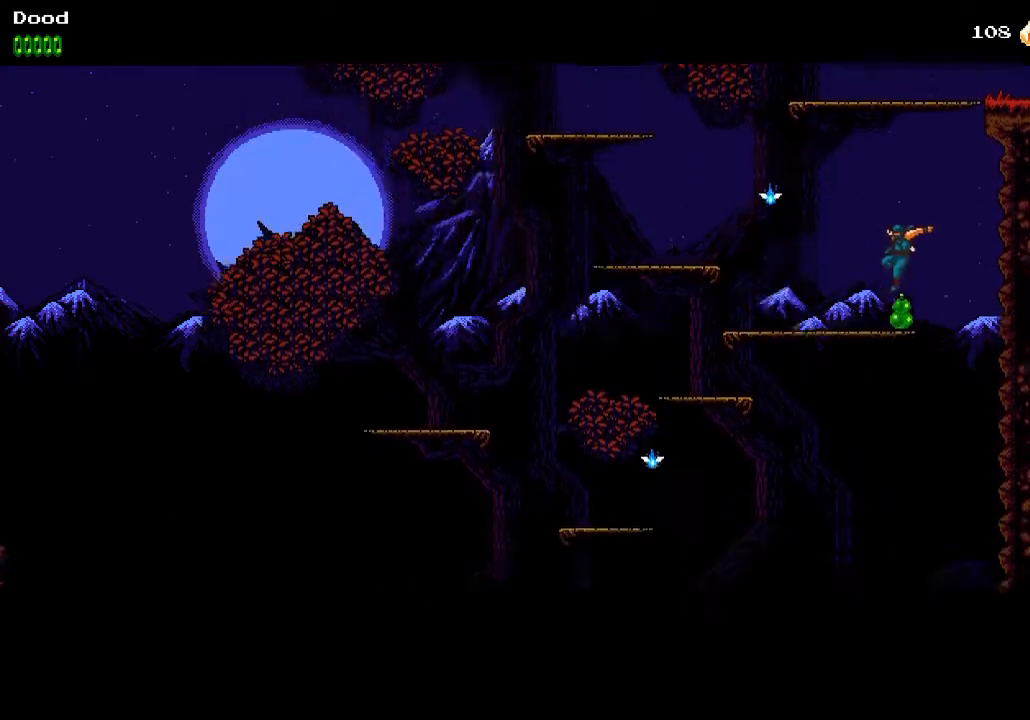
{"buttons": ["DPAD_RIGHT"], "left_stick": "center", "right_stick": "center", "events": [[217, "CROSS", "down"], [250, "SQUARE", "down"], [350, "DPAD_UP", "down"], [367, "DPAD_LEFT", "up"], [367, "DPAD_RIGHT", "down"], [367, "DPAD_UP", "up"], [450, "SQUARE", "up"], [483, "CROSS", "up"]]}
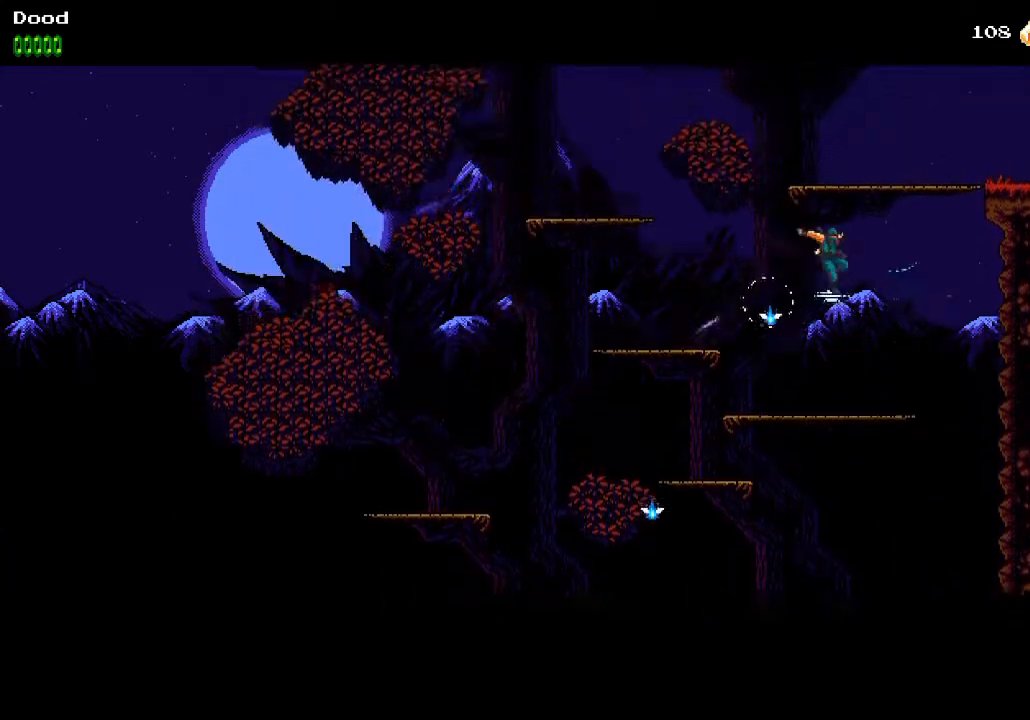
{"buttons": ["DPAD_RIGHT"], "left_stick": "center", "right_stick": "center", "events": [[33, "CROSS", "down"], [400, "CROSS", "up"]]}
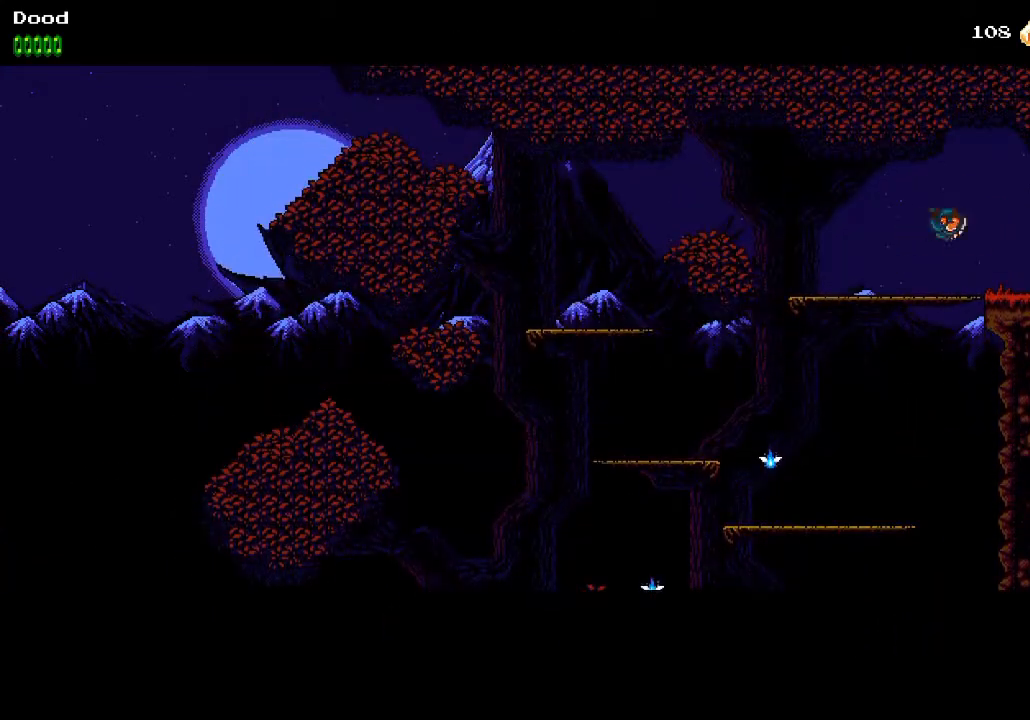
{"buttons": ["DPAD_RIGHT"], "left_stick": "center", "right_stick": "center", "events": []}
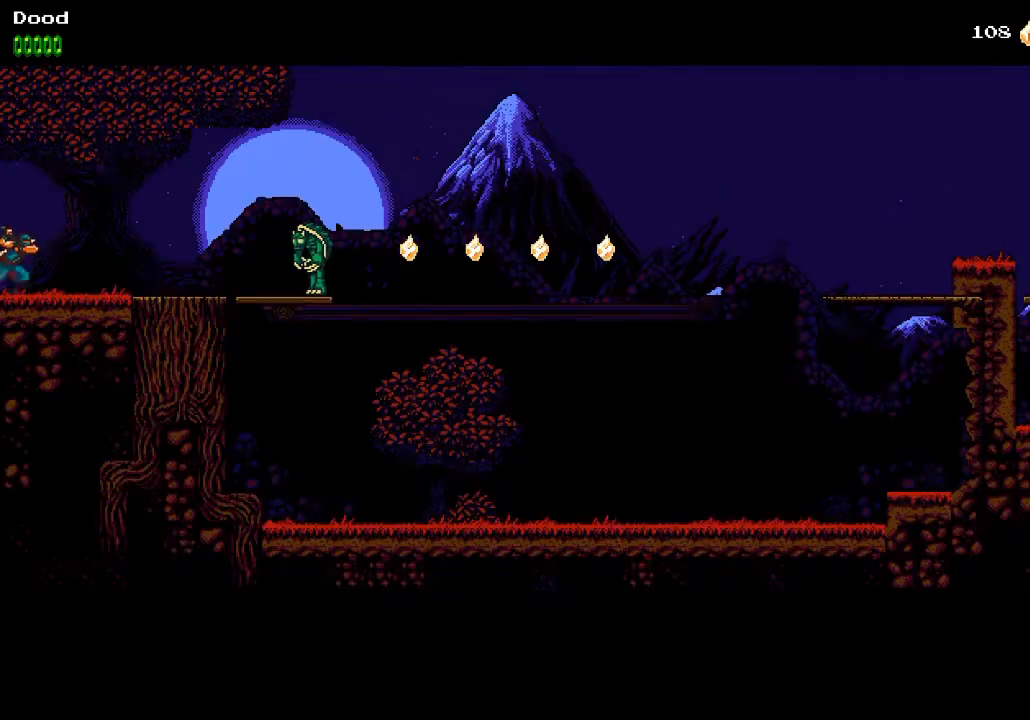
{"buttons": ["DPAD_RIGHT"], "left_stick": "center", "right_stick": "center", "events": []}
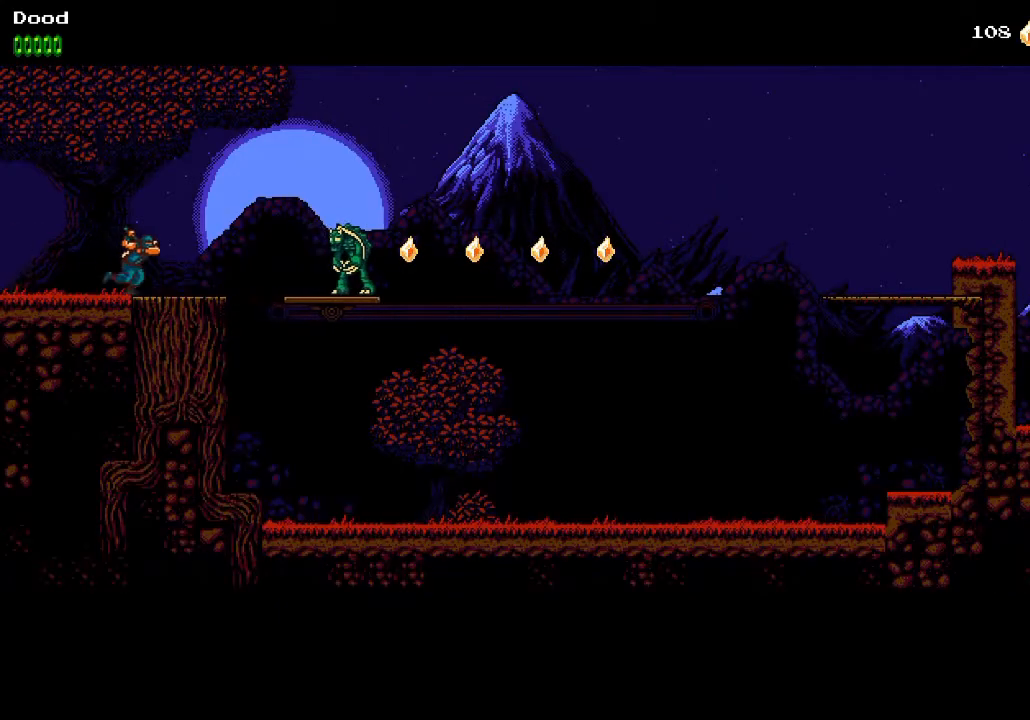
{"buttons": ["DPAD_RIGHT"], "left_stick": "center", "right_stick": "center", "events": [[183, "CROSS", "down"], [300, "CROSS", "up"]]}
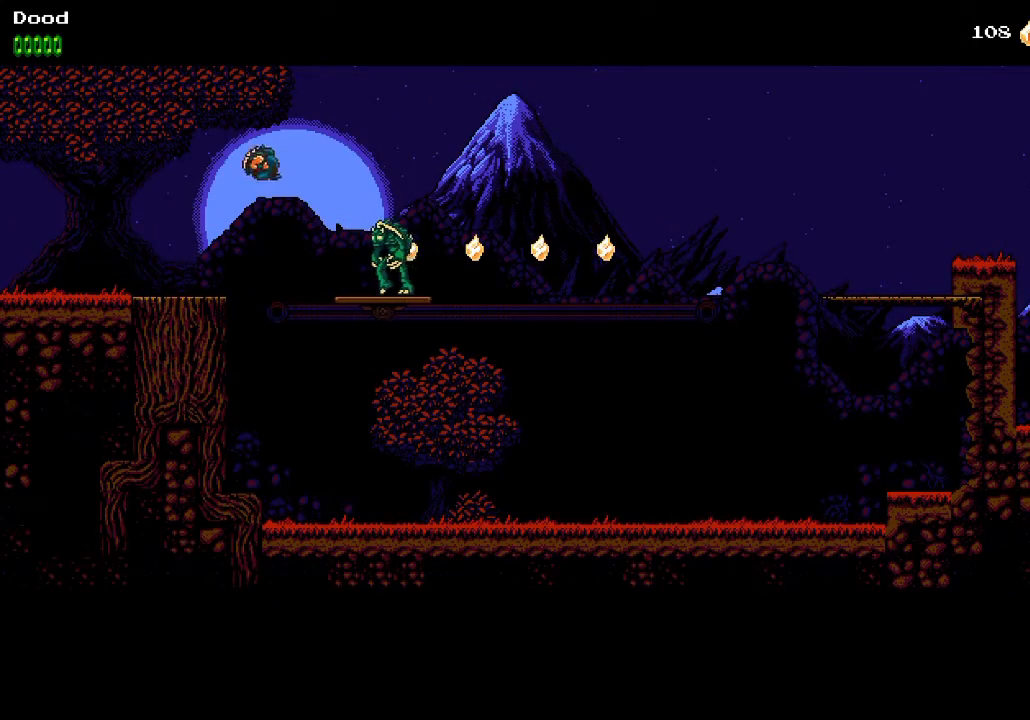
{"buttons": ["CROSS", "DPAD_RIGHT"], "left_stick": "center", "right_stick": "center", "events": [[183, "DPAD_LEFT", "down"], [183, "DPAD_RIGHT", "up"], [217, "SQUARE", "down"], [283, "CROSS", "down"], [283, "DPAD_LEFT", "up"], [283, "DPAD_RIGHT", "down"], [300, "SQUARE", "up"]]}
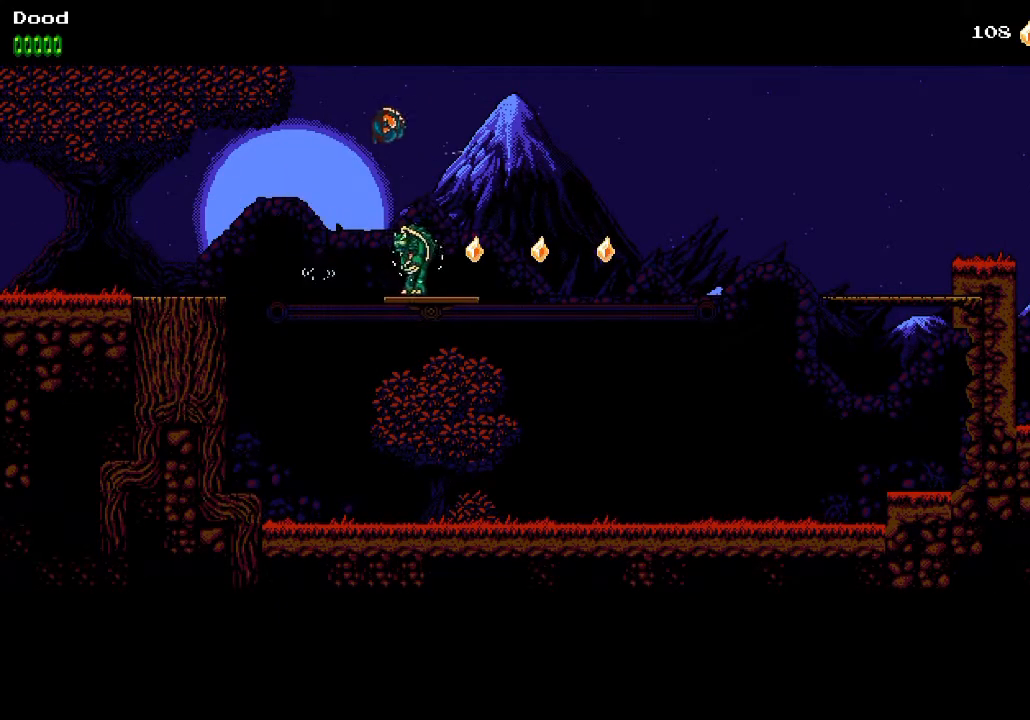
{"buttons": ["DPAD_RIGHT"], "left_stick": "center", "right_stick": "center", "events": [[133, "CROSS", "up"]]}
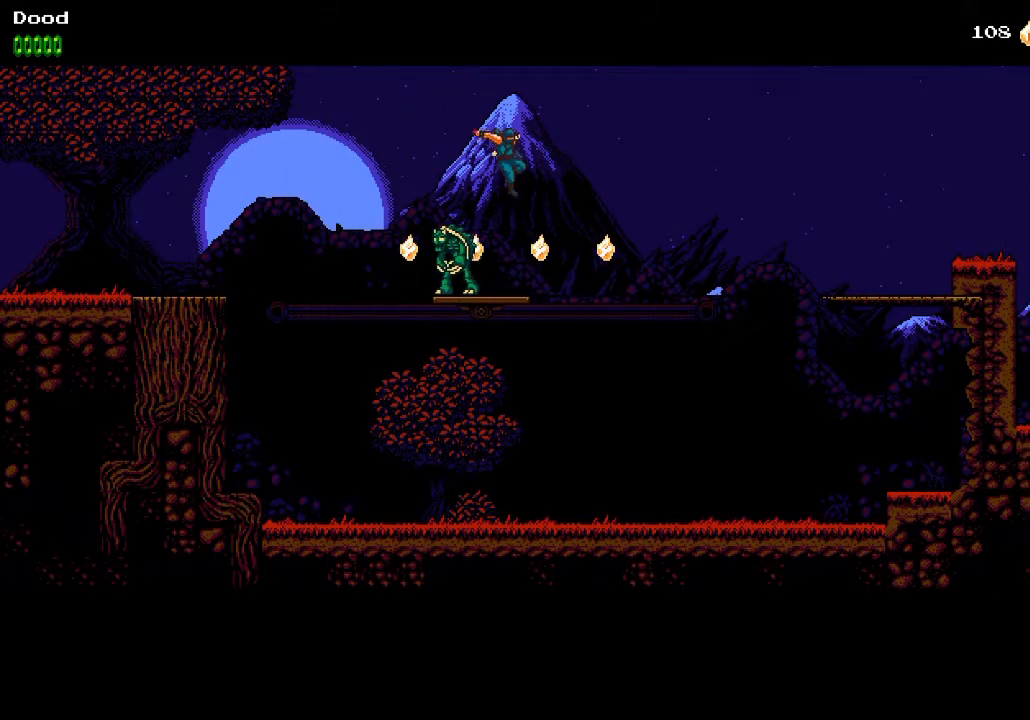
{"buttons": ["CROSS", "DPAD_RIGHT"], "left_stick": "center", "right_stick": "center"}
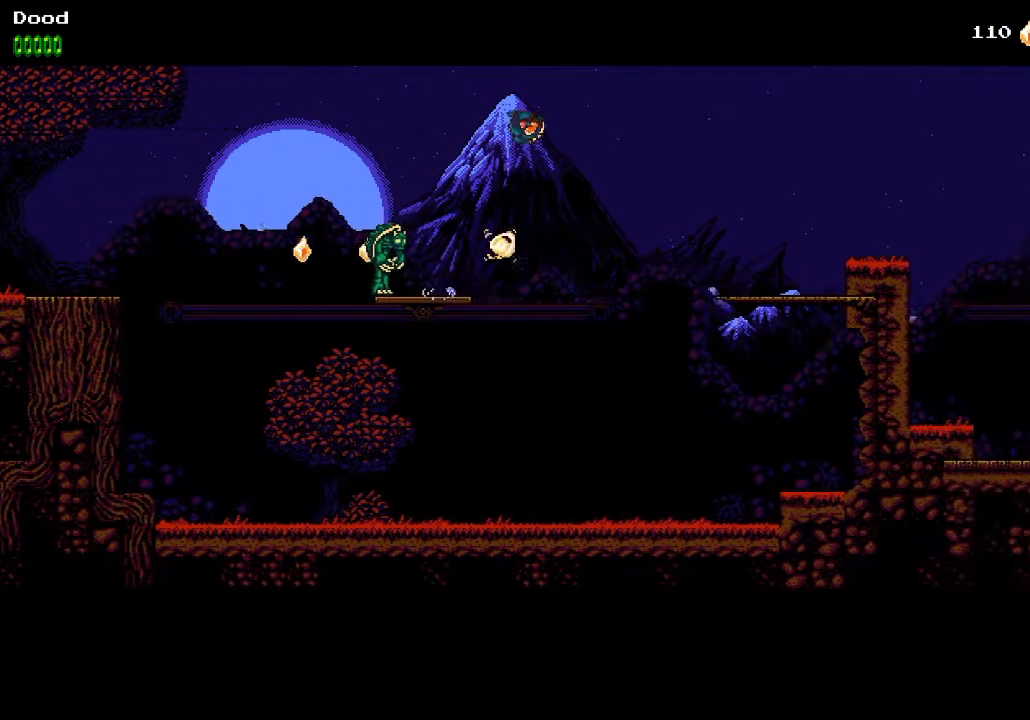
{"buttons": ["CROSS", "DPAD_RIGHT"], "left_stick": "center", "right_stick": "center", "events": [[267, "CROSS", "up"], [317, "CROSS", "down"]]}
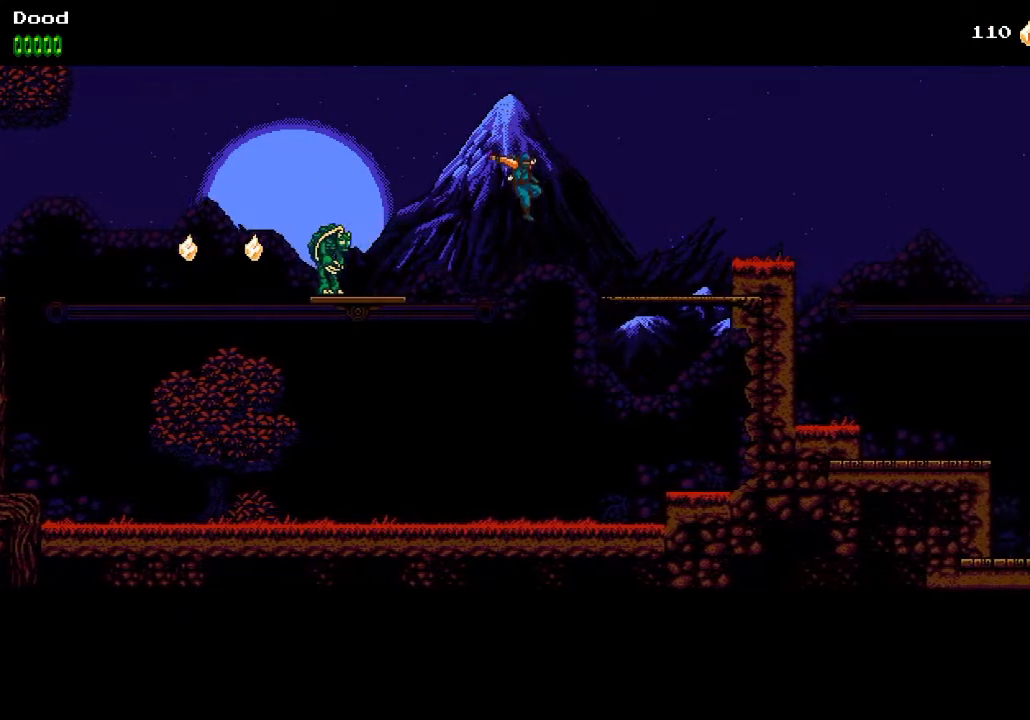
{"buttons": ["CROSS", "DPAD_RIGHT"], "left_stick": "center", "right_stick": "center", "events": [[250, "CROSS", "up"], [450, "CROSS", "down"]]}
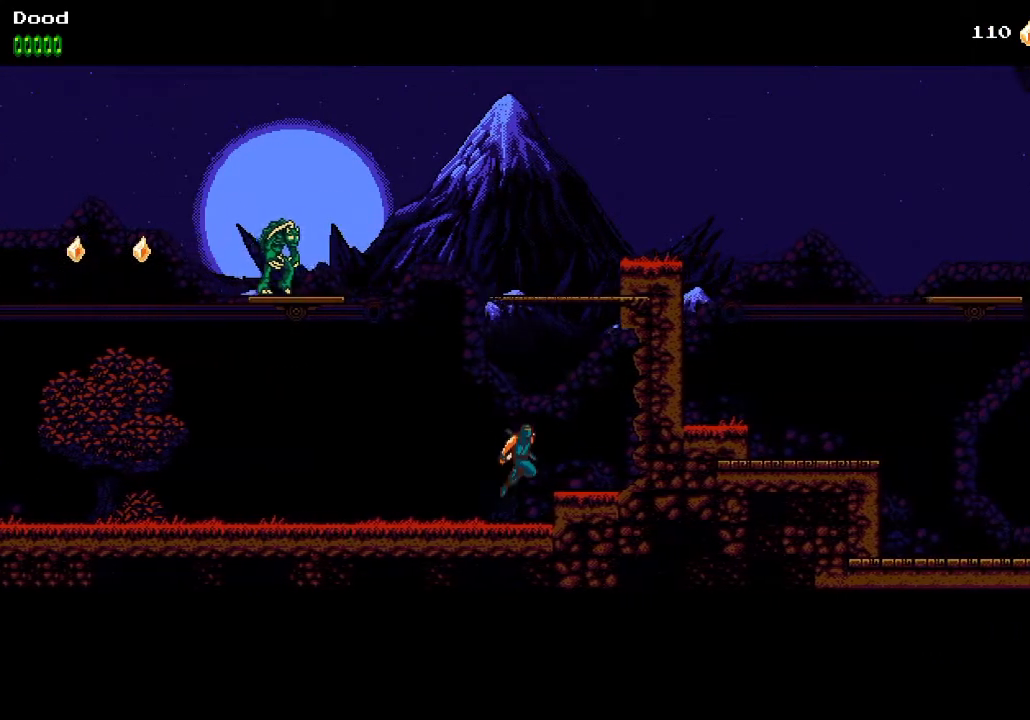
{"buttons": ["DPAD_RIGHT"], "left_stick": "center", "right_stick": "center", "events": [[117, "DPAD_RIGHT", "up"], [133, "CROSS", "up"], [367, "DPAD_RIGHT", "down"]]}
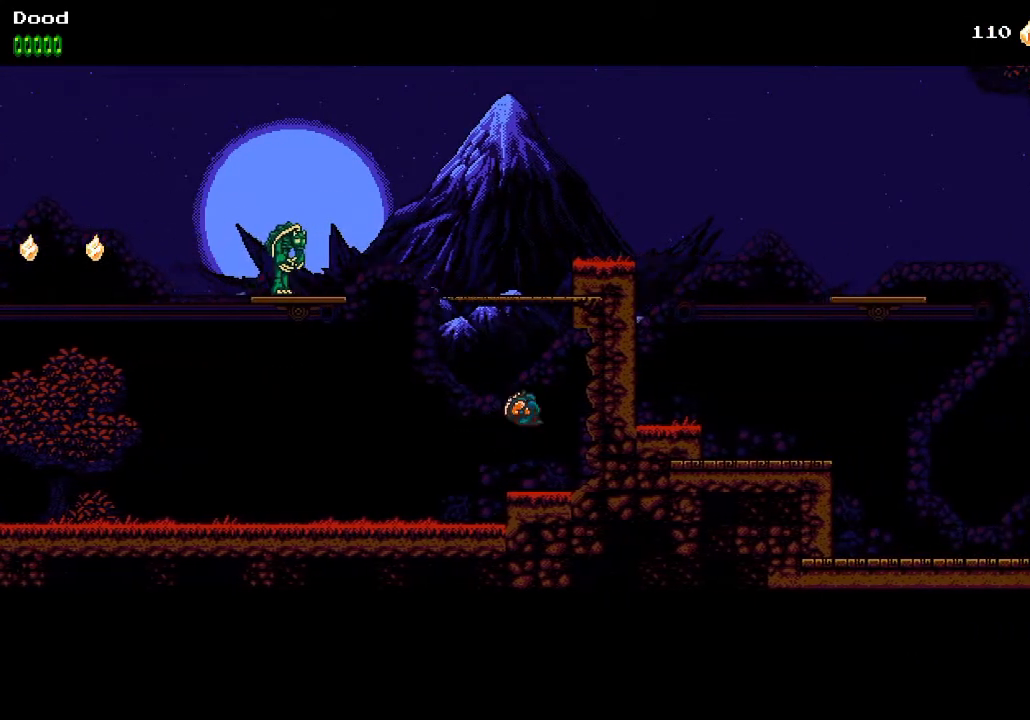
{"buttons": ["CROSS"], "left_stick": "center", "right_stick": "center", "events": [[33, "DPAD_RIGHT", "up"], [117, "CROSS", "down"], [317, "DPAD_RIGHT", "down"], [350, "CROSS", "up"], [417, "CROSS", "down"], [483, "DPAD_RIGHT", "up"]]}
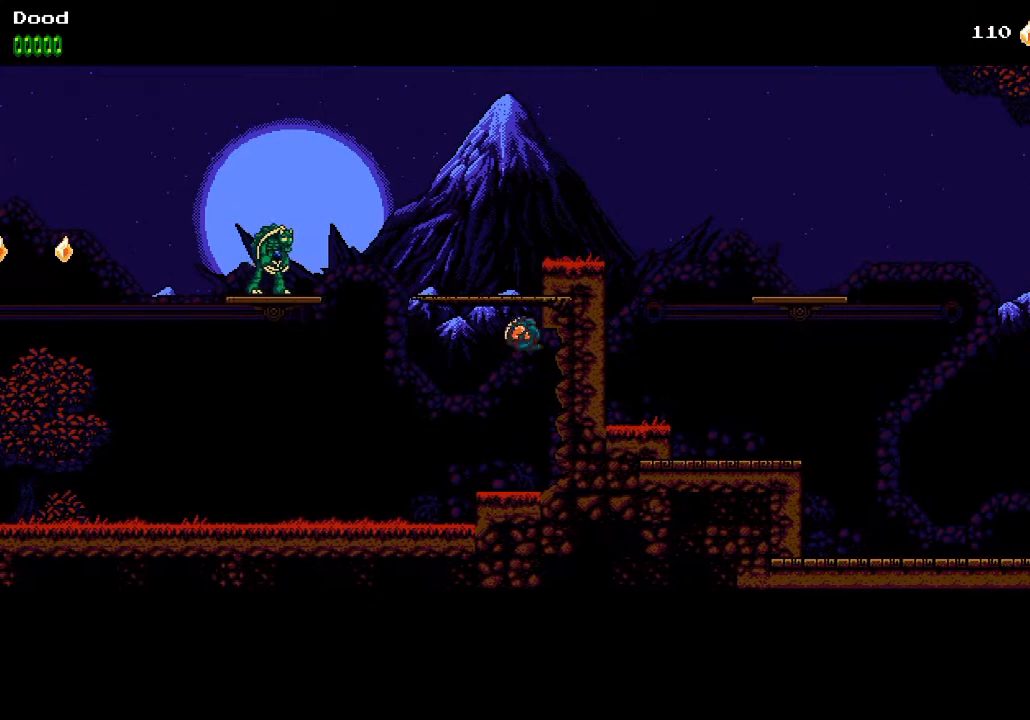
{"buttons": ["CROSS"], "left_stick": "center", "right_stick": "center", "events": [[50, "DPAD_RIGHT", "down"], [267, "CROSS", "up"], [367, "CROSS", "down"], [417, "DPAD_RIGHT", "up"]]}
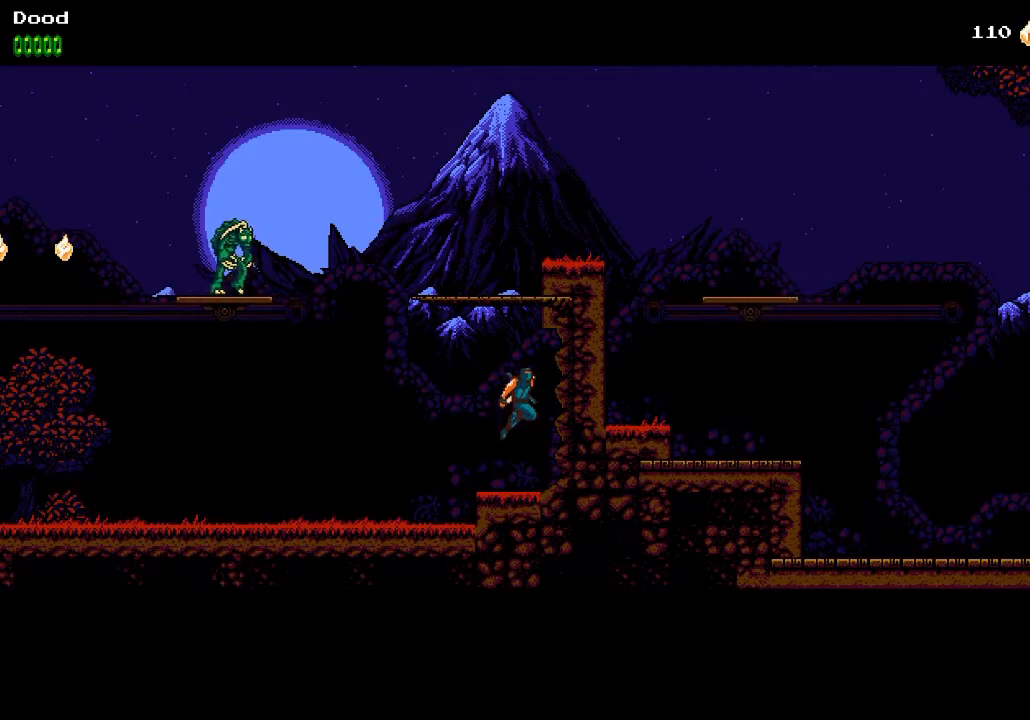
{"buttons": ["CROSS", "DPAD_RIGHT"], "left_stick": "center", "right_stick": "center", "events": [[233, "DPAD_RIGHT", "down"], [250, "CROSS", "up"], [317, "CROSS", "down"], [367, "DPAD_RIGHT", "up"], [417, "DPAD_RIGHT", "down"]]}
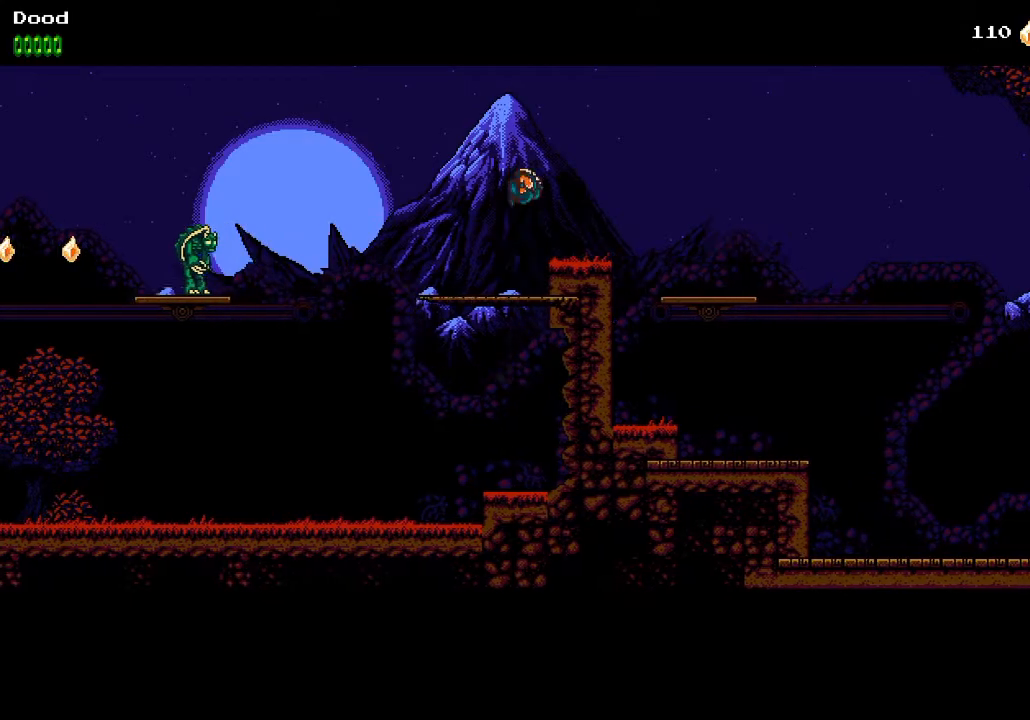
{"buttons": ["DPAD_RIGHT"], "left_stick": "center", "right_stick": "center", "events": [[400, "CROSS", "up"]]}